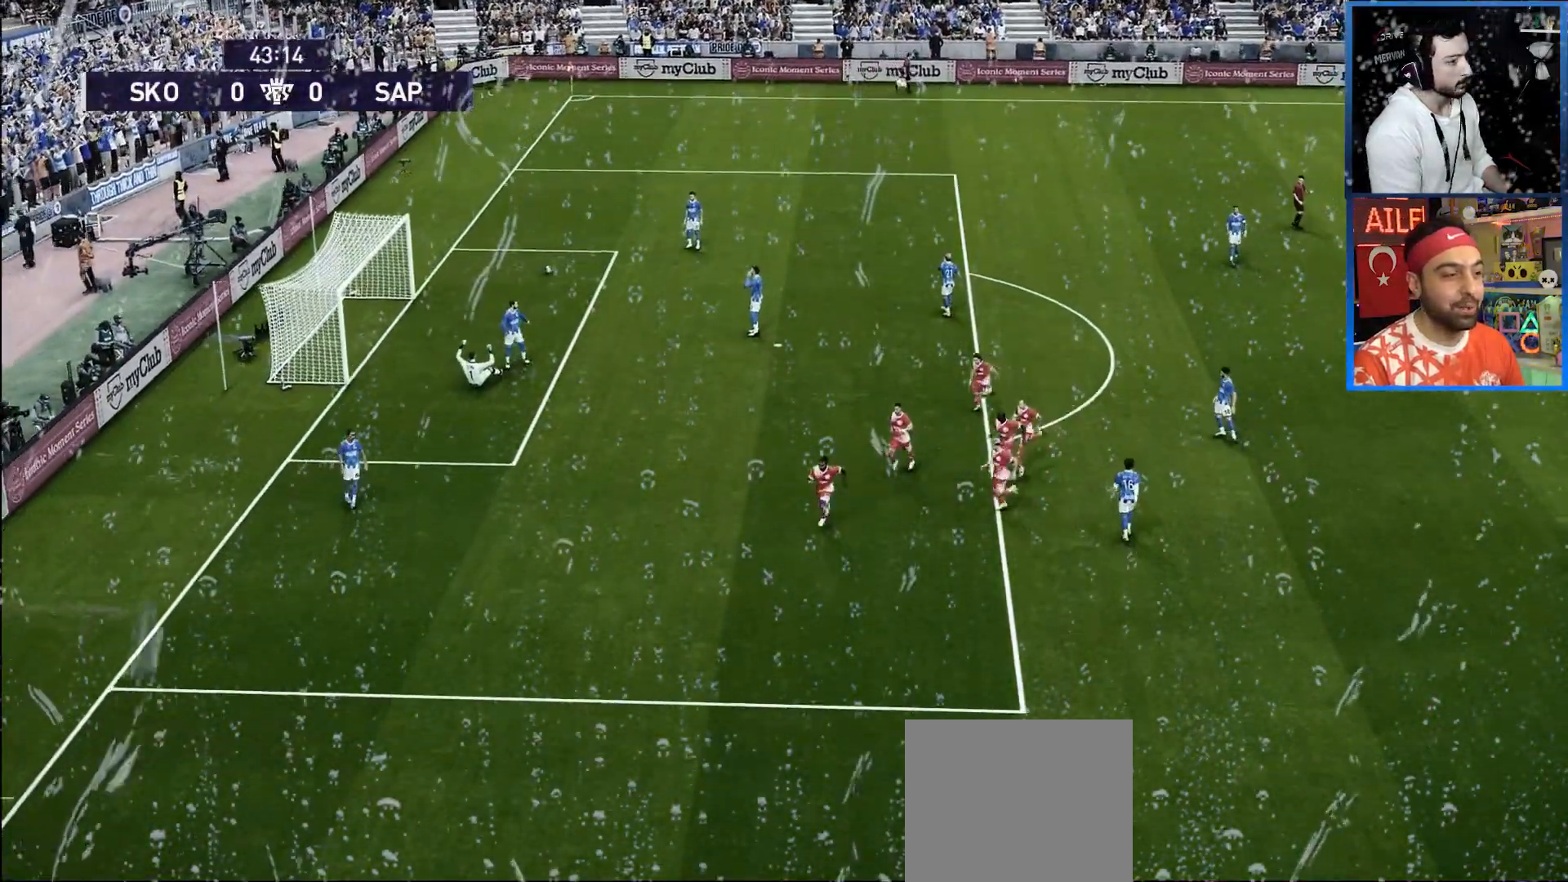
Gameplay with a controller (PlayStation layout); each line is a JSON object with the inputs held at the frame after it (dt_ms = milliseconds from this image to that frame). "events" lists button and stick changes between this image and that frame as [ms after this image, input, new state], when the widget could be followed in between. Not read: DPAD_DOWN L2 L3 R2 R3.
{"dt_ms": 1000, "buttons": [], "left_stick": "center", "right_stick": "center"}
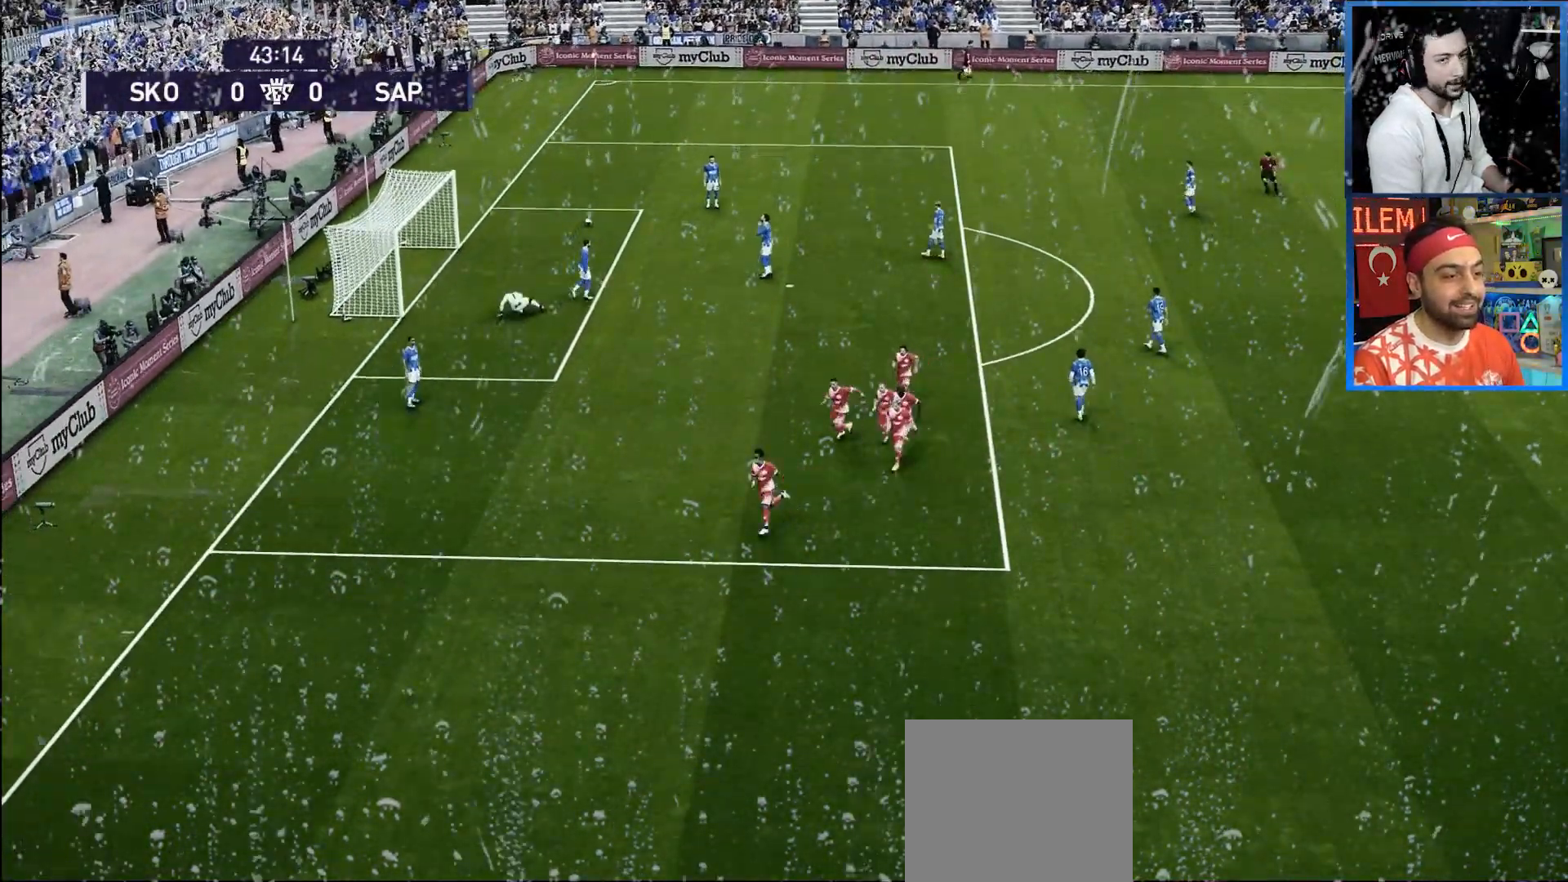
{"dt_ms": 500, "buttons": ["DPAD_LEFT"], "left_stick": "center", "right_stick": "center", "events": [[467, "DPAD_LEFT", "down"]]}
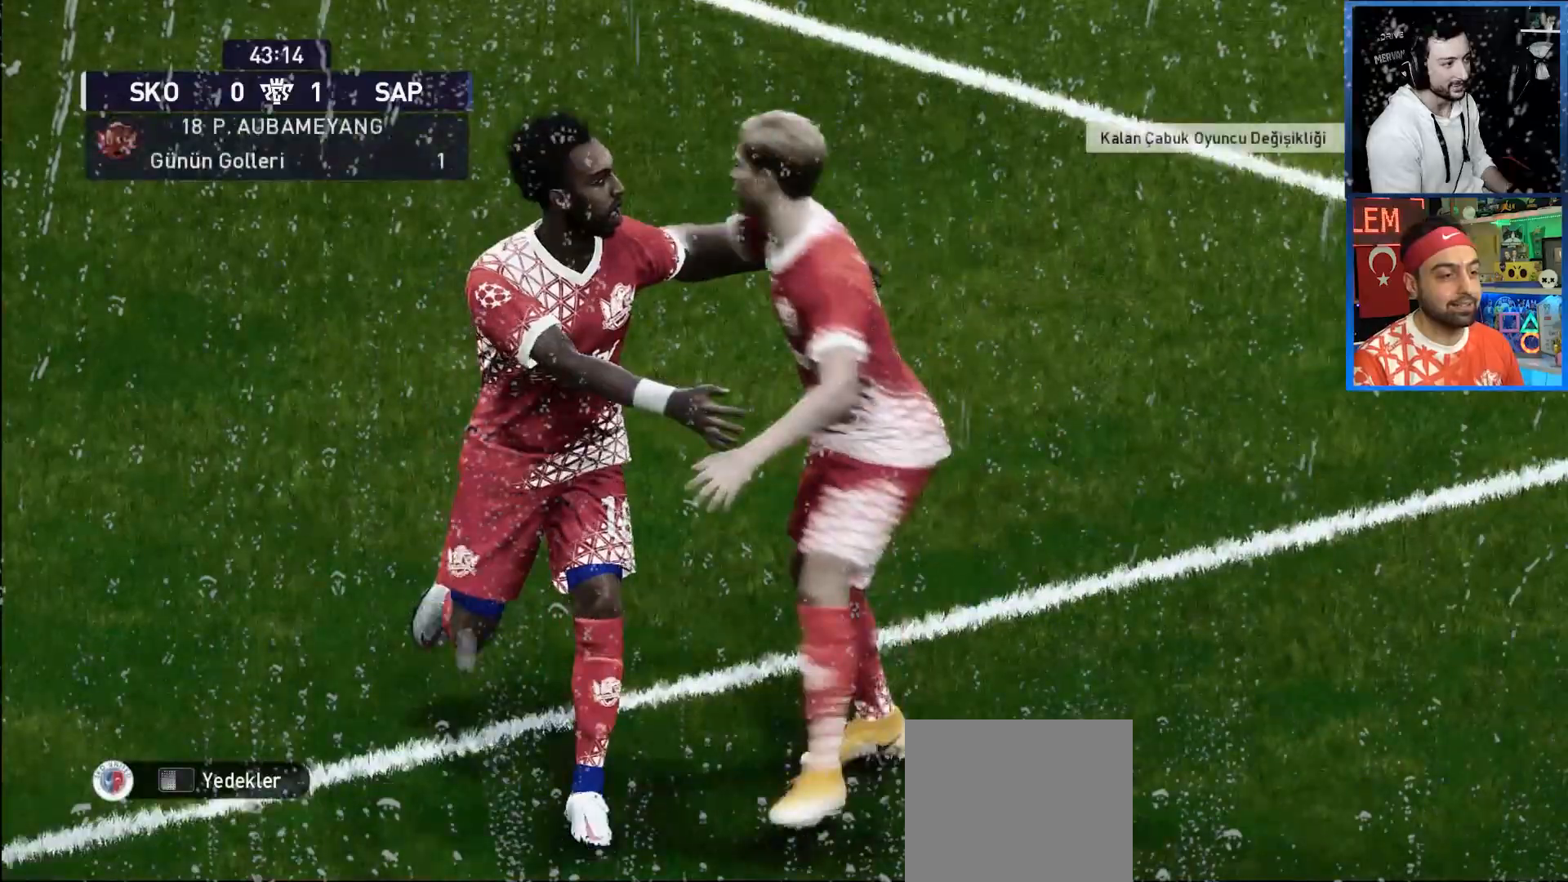
{"dt_ms": 500, "buttons": ["DPAD_LEFT"], "left_stick": "center", "right_stick": "center", "events": []}
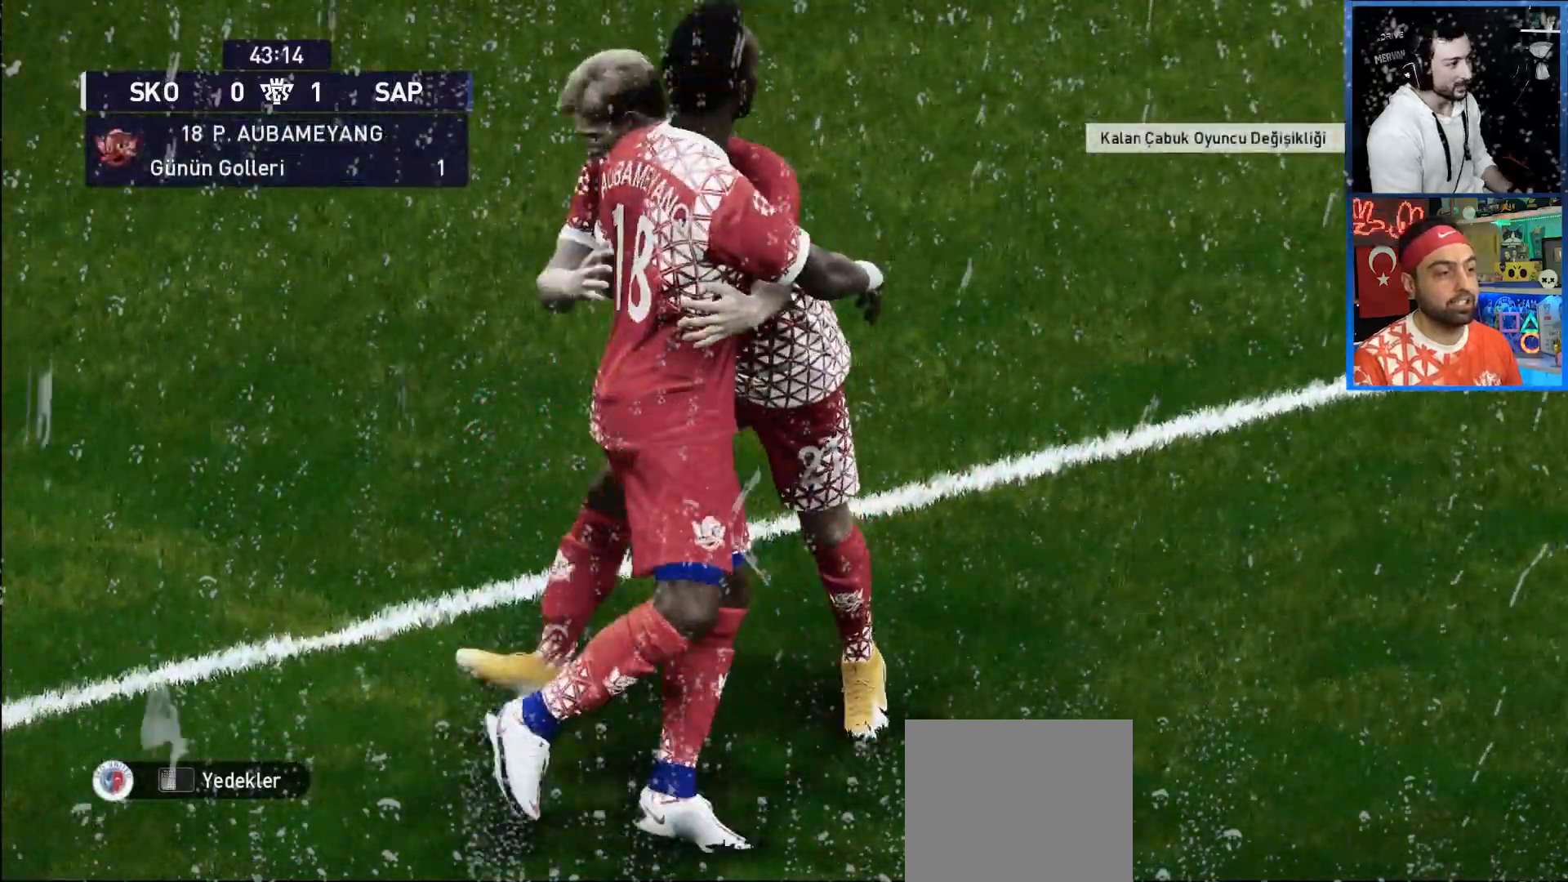
{"dt_ms": 500, "buttons": ["DPAD_LEFT"], "left_stick": "center", "right_stick": "center", "events": []}
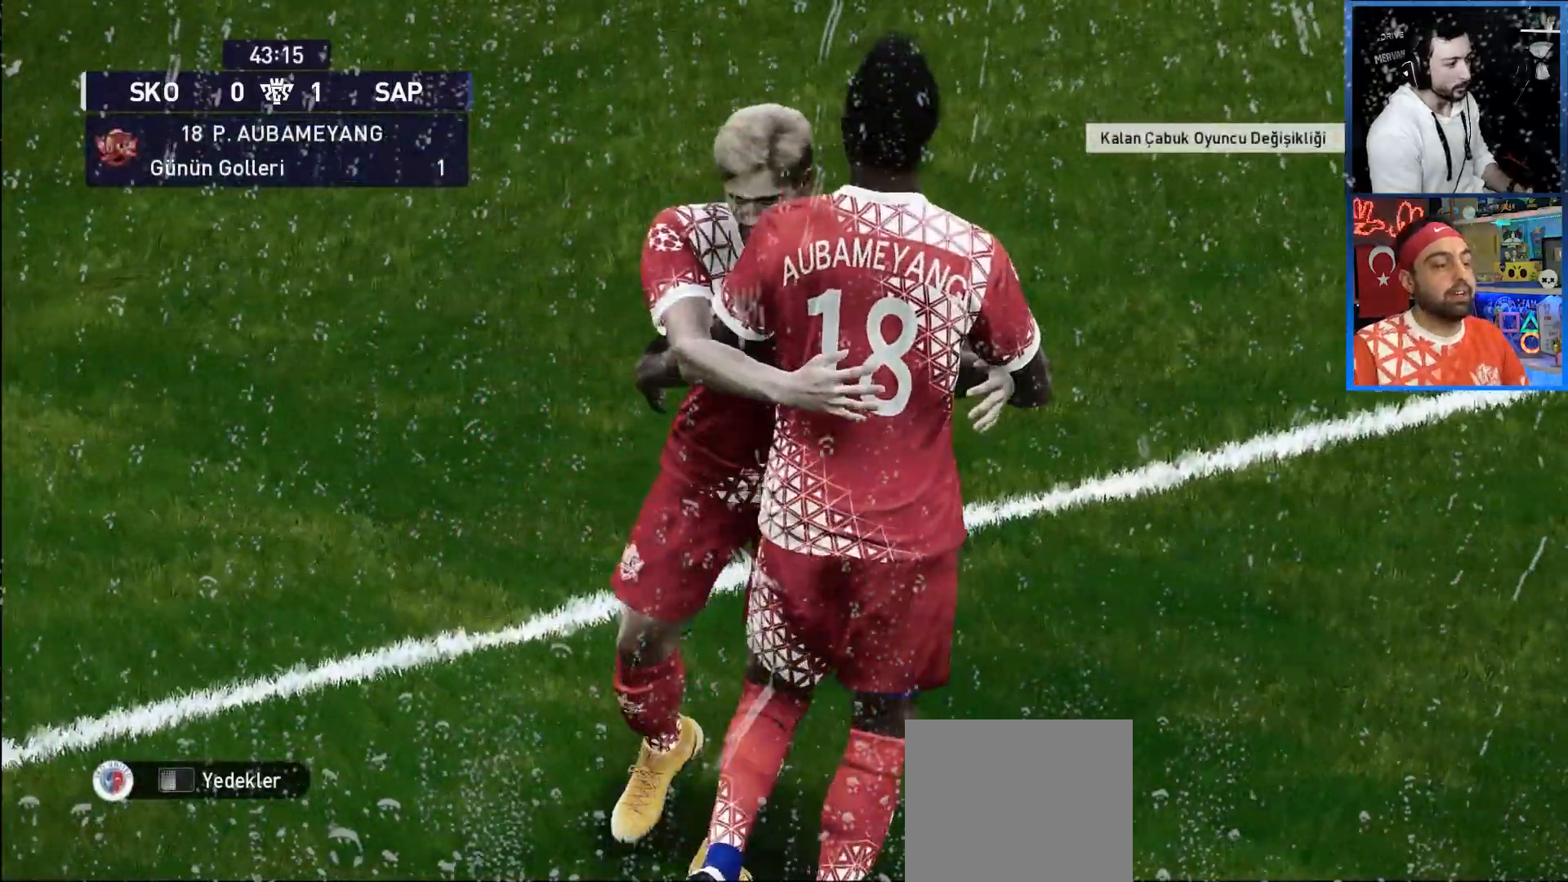
{"dt_ms": 500, "buttons": ["DPAD_LEFT"], "left_stick": "center", "right_stick": "center", "events": []}
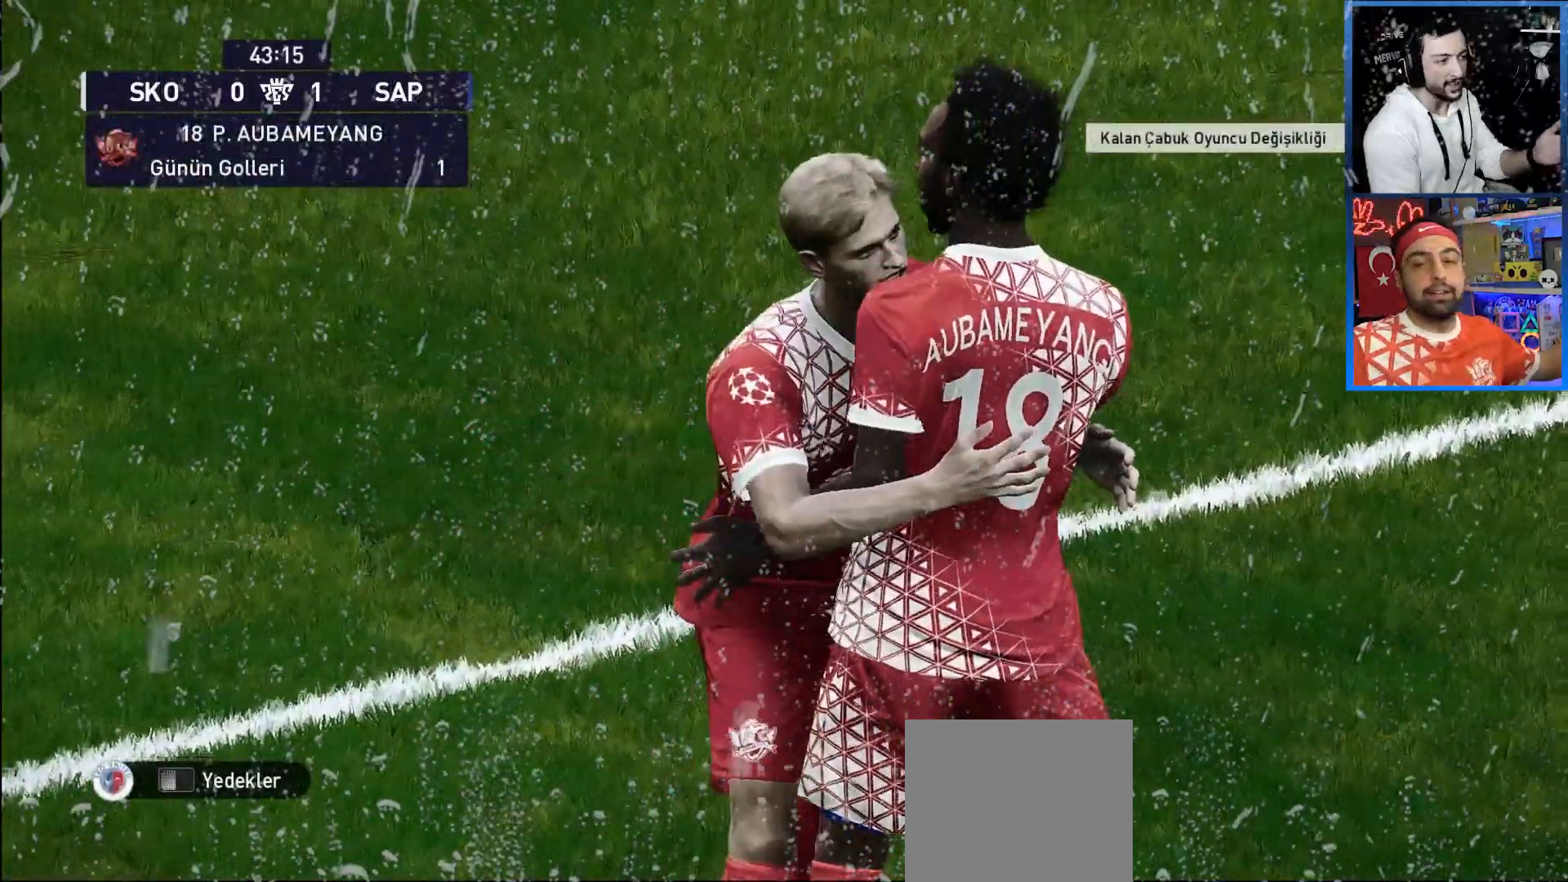
{"dt_ms": 500, "buttons": [], "left_stick": "center", "right_stick": "center", "events": [[283, "DPAD_LEFT", "up"], [383, "DPAD_LEFT", "down"], [450, "DPAD_LEFT", "up"]]}